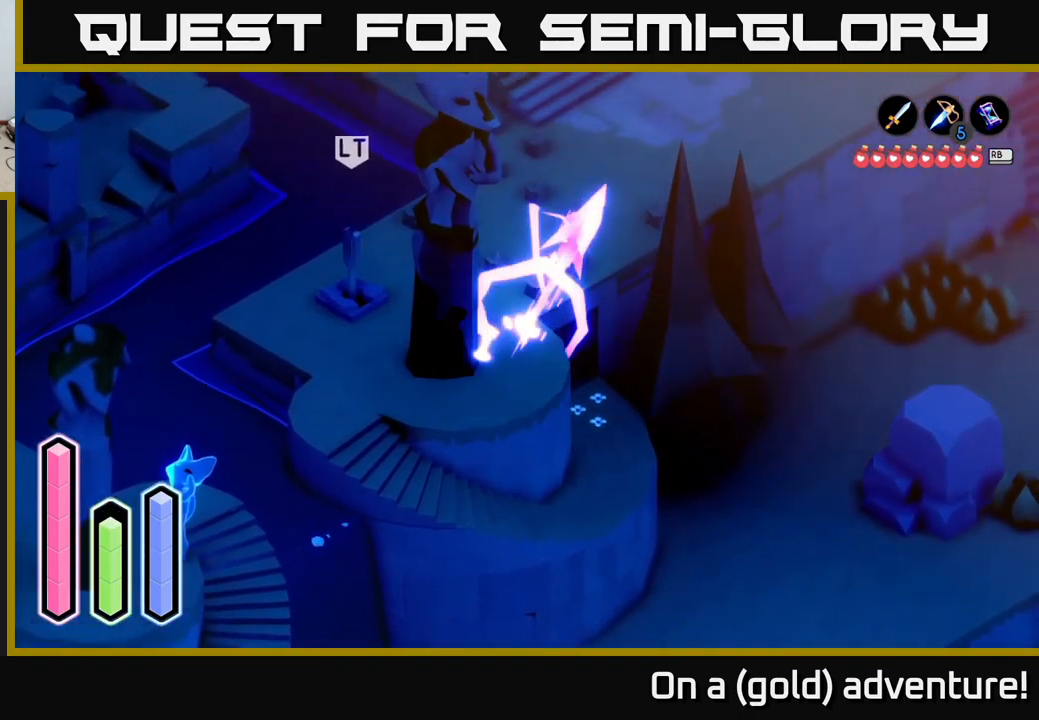
Gameplay with a controller (Xbox layout); each line is a JSON object with the inputs held at the frame after it. "events" lists button and stick changes between this image and that frame as [ms after this image, input, new state], when the widget could be followed in between.
{"buttons": [], "left_stick": "up-right", "right_stick": "center", "events": [[184, "A", "up"], [317, "A", "down"], [466, "A", "up"]]}
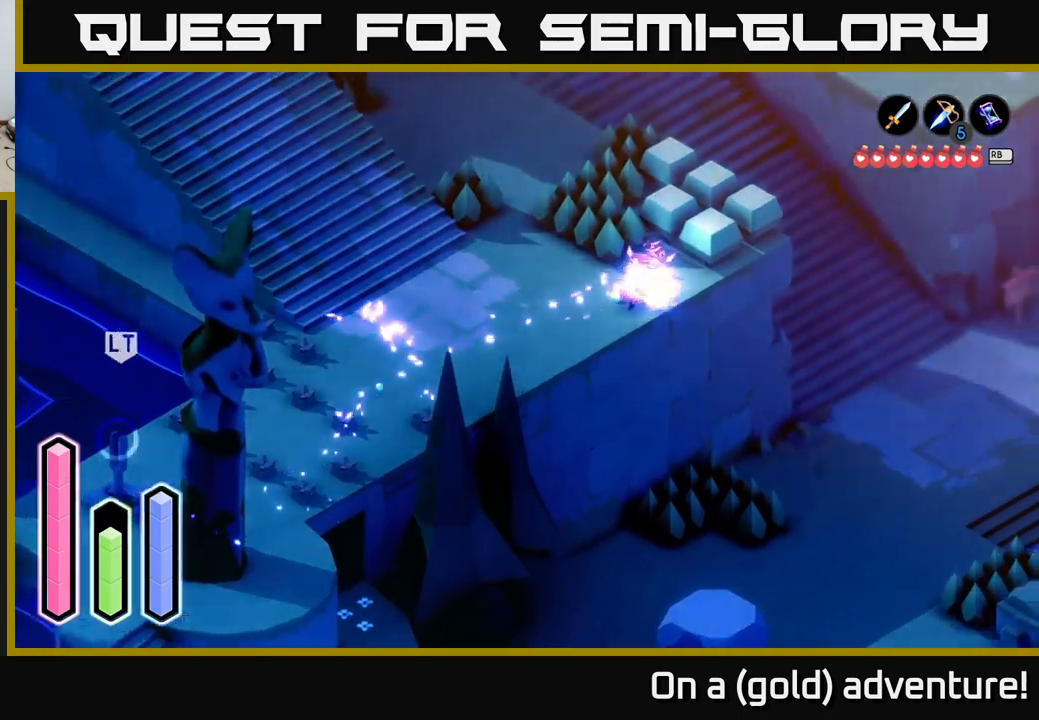
{"buttons": [], "left_stick": "up", "right_stick": "center", "events": [[184, "left_stick", "up"]]}
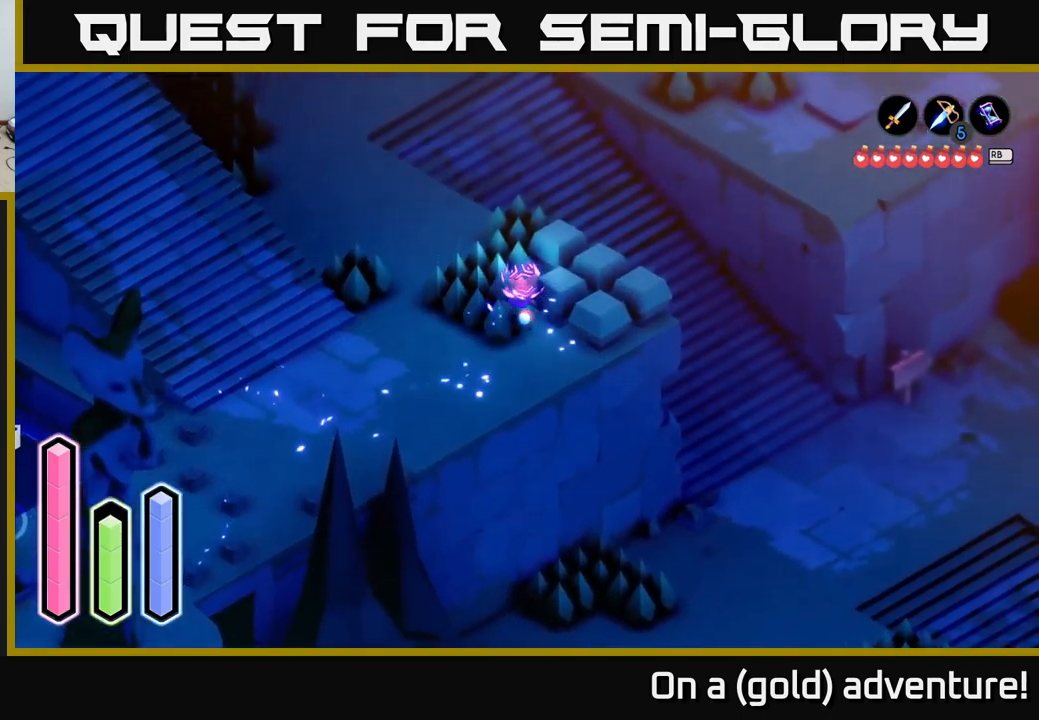
{"buttons": [], "left_stick": "up", "right_stick": "center", "events": [[84, "left_stick", "up-left"], [184, "left_stick", "up"], [217, "A", "down"], [384, "A", "up"]]}
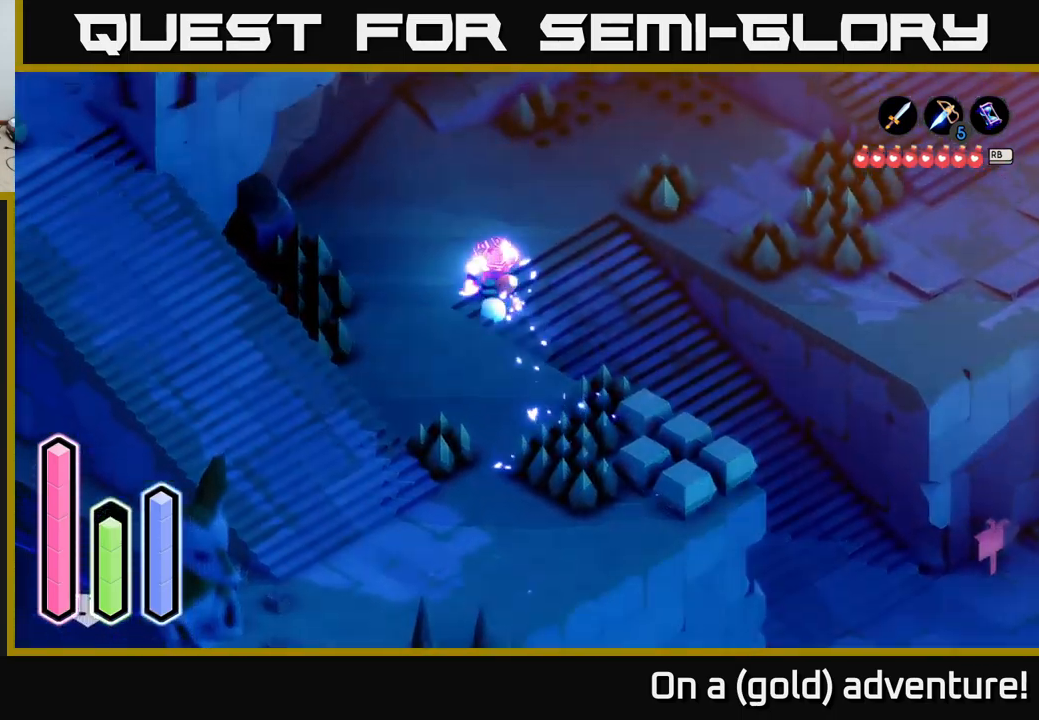
{"buttons": [], "left_stick": "right", "right_stick": "center", "events": [[117, "left_stick", "up-right"], [250, "A", "down"], [434, "left_stick", "right"], [450, "A", "up"]]}
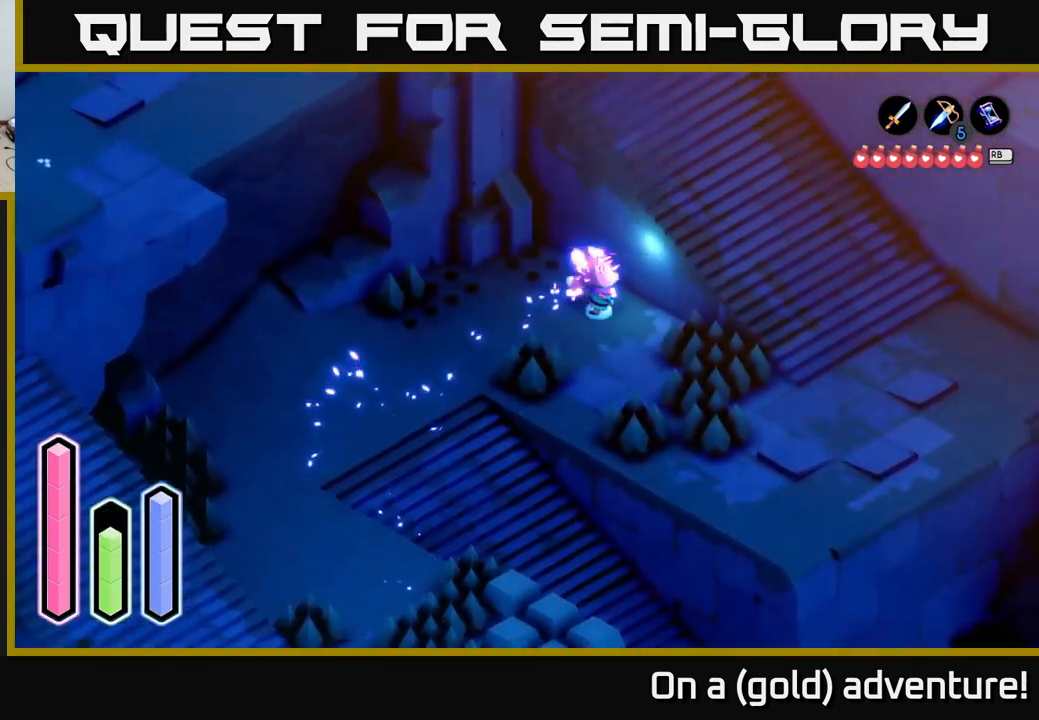
{"buttons": [], "left_stick": "right", "right_stick": "center", "events": [[17, "left_stick", "down-right"], [184, "A", "down"], [384, "A", "up"], [384, "left_stick", "right"]]}
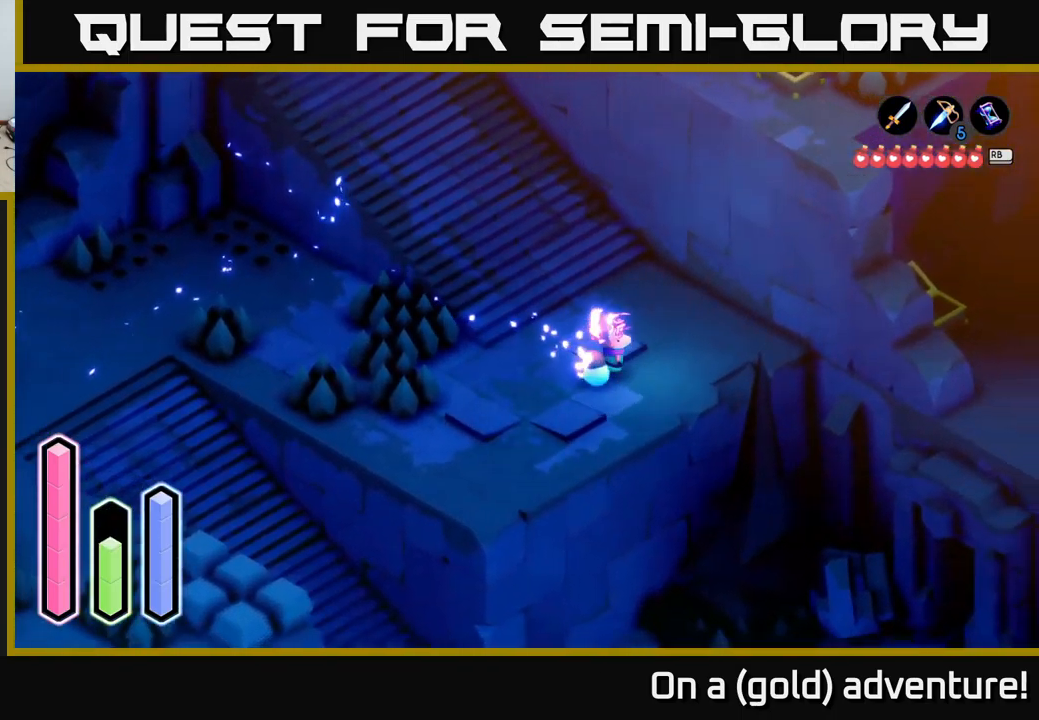
{"buttons": ["A"], "left_stick": "up-left", "right_stick": "center", "events": [[117, "left_stick", "up-left"], [184, "A", "down"], [367, "A", "up"], [467, "A", "down"]]}
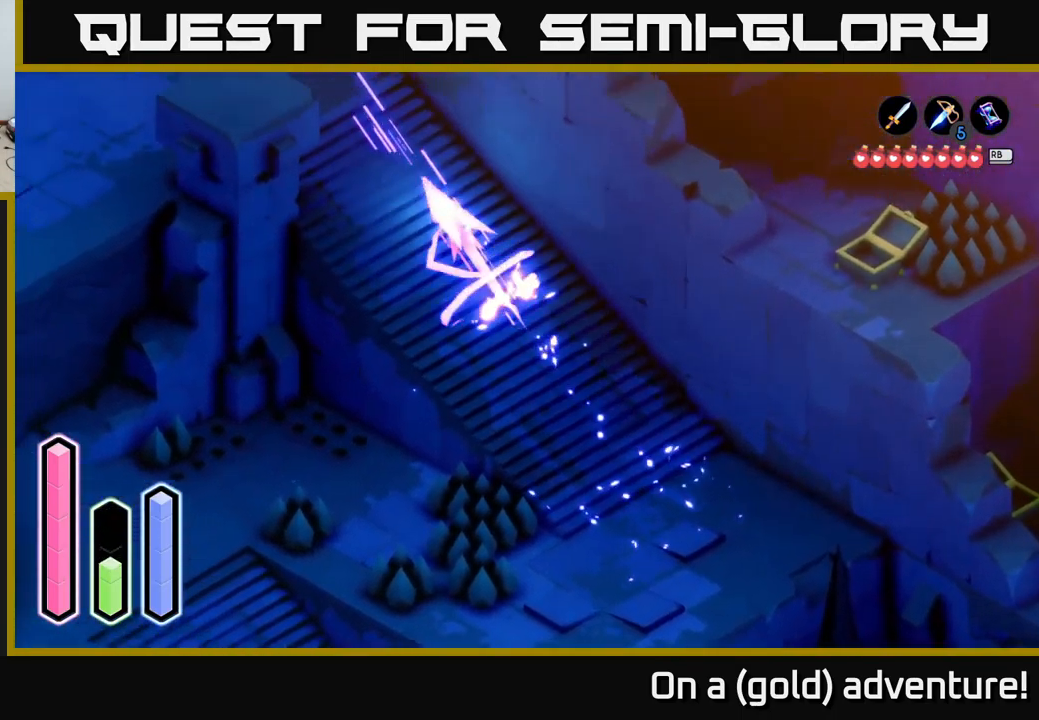
{"buttons": [], "left_stick": "down", "right_stick": "center", "events": [[117, "A", "up"], [167, "left_stick", "up-right"], [467, "left_stick", "down"]]}
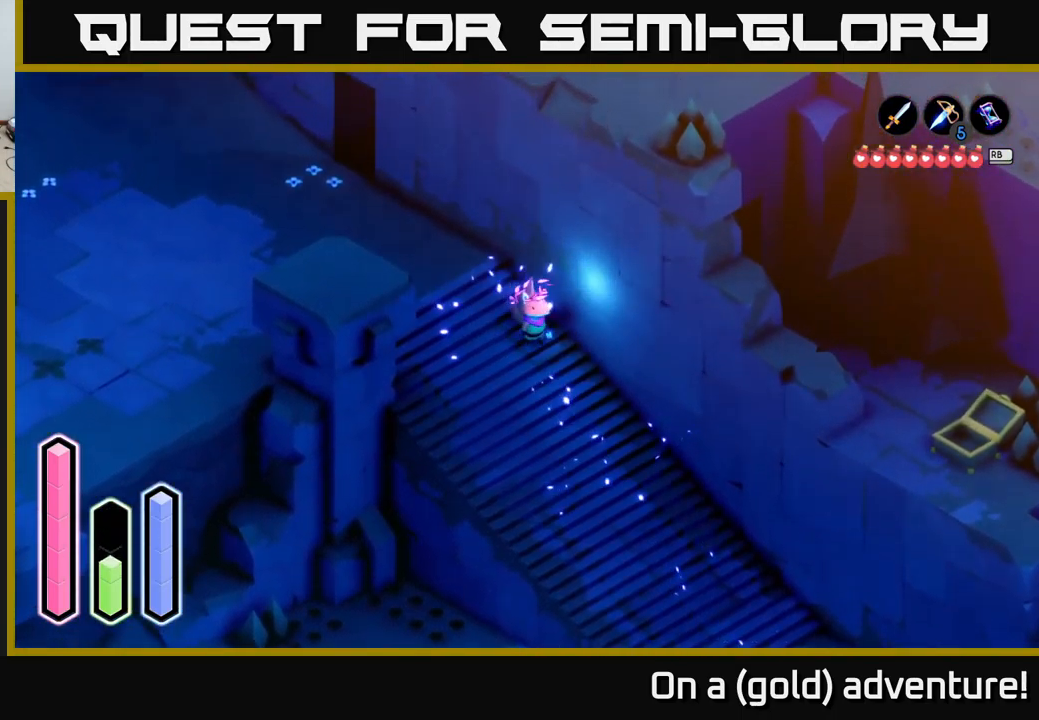
{"buttons": [], "left_stick": "down-right", "right_stick": "center", "events": [[34, "left_stick", "down-right"], [184, "A", "down"], [434, "A", "up"]]}
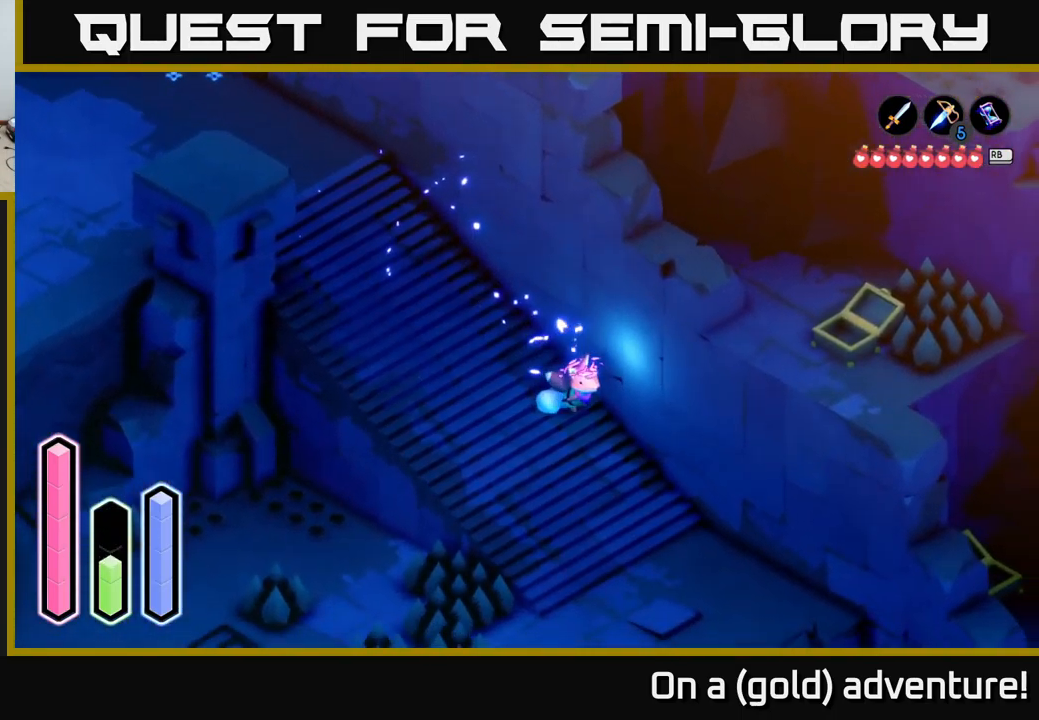
{"buttons": [], "left_stick": "down-right", "right_stick": "center", "events": [[200, "A", "down"], [400, "A", "up"]]}
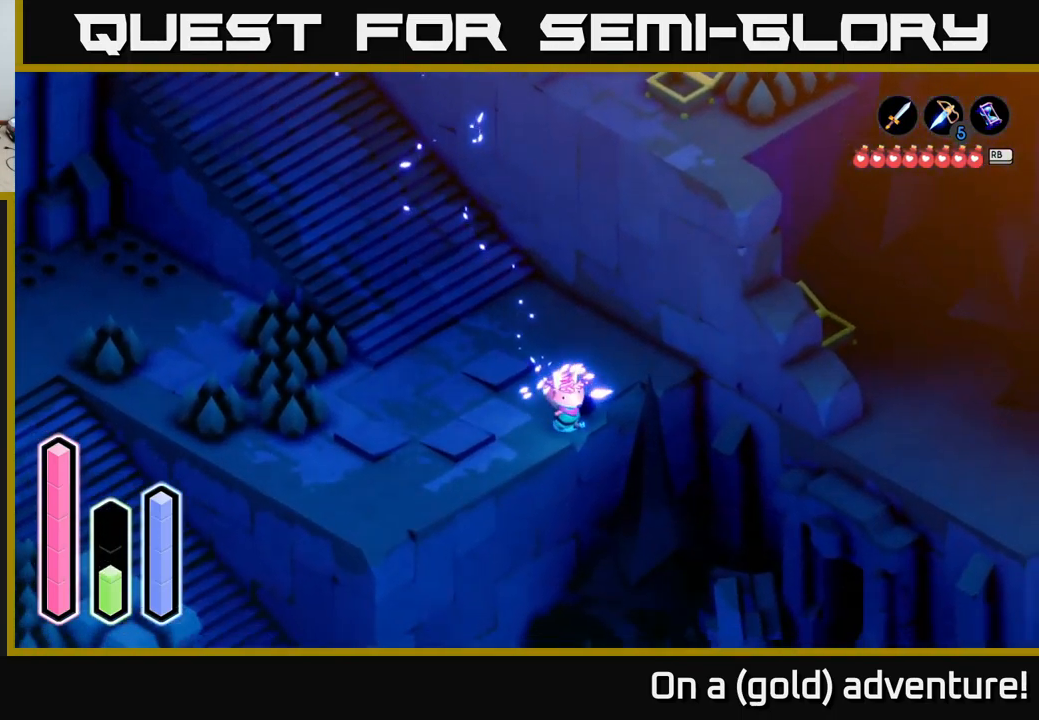
{"buttons": ["A"], "left_stick": "right", "right_stick": "center", "events": [[134, "left_stick", "right"], [384, "A", "down"]]}
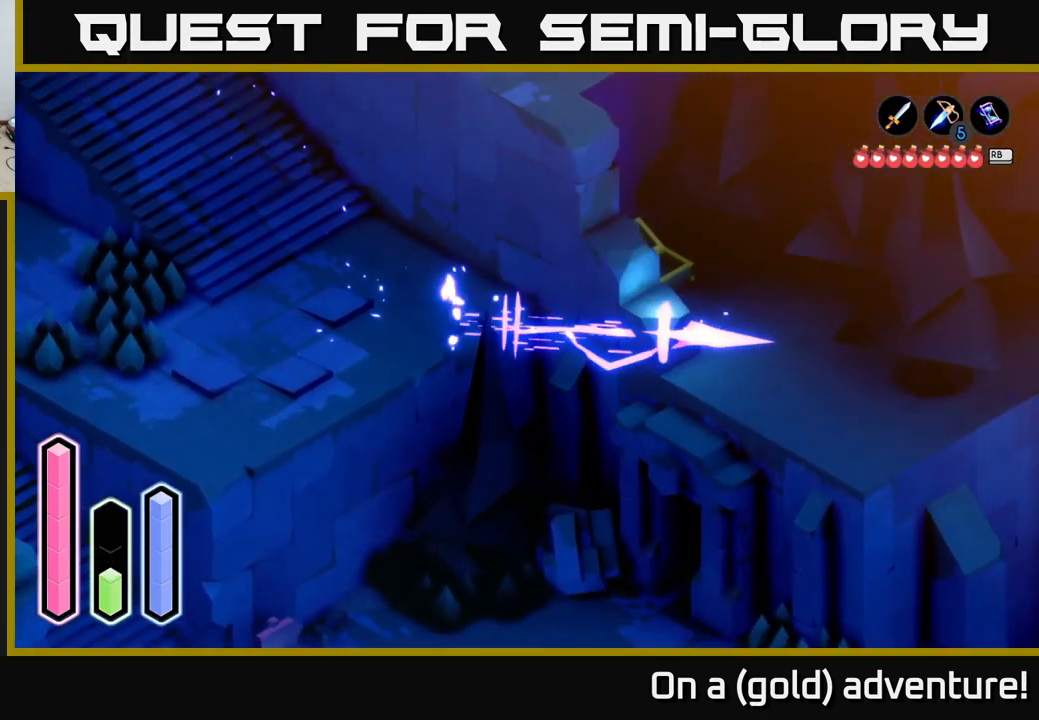
{"buttons": ["A"], "left_stick": "right", "right_stick": "center", "events": [[84, "A", "up"], [484, "A", "down"]]}
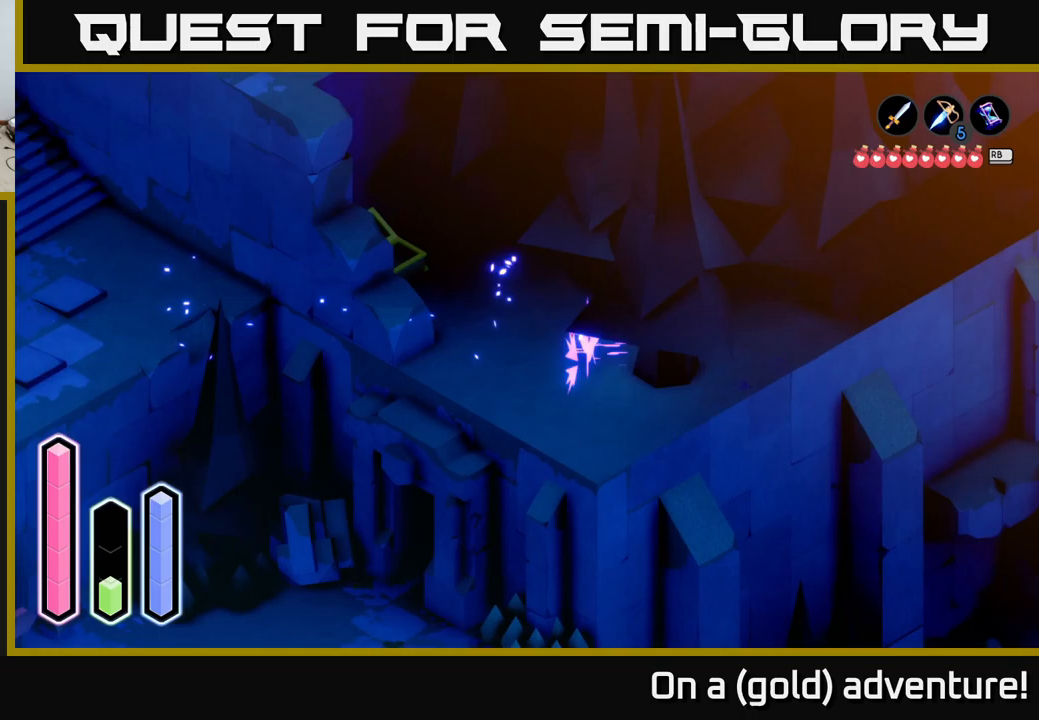
{"buttons": [], "left_stick": "up-right", "right_stick": "center", "events": [[200, "left_stick", "up-right"], [217, "A", "up"]]}
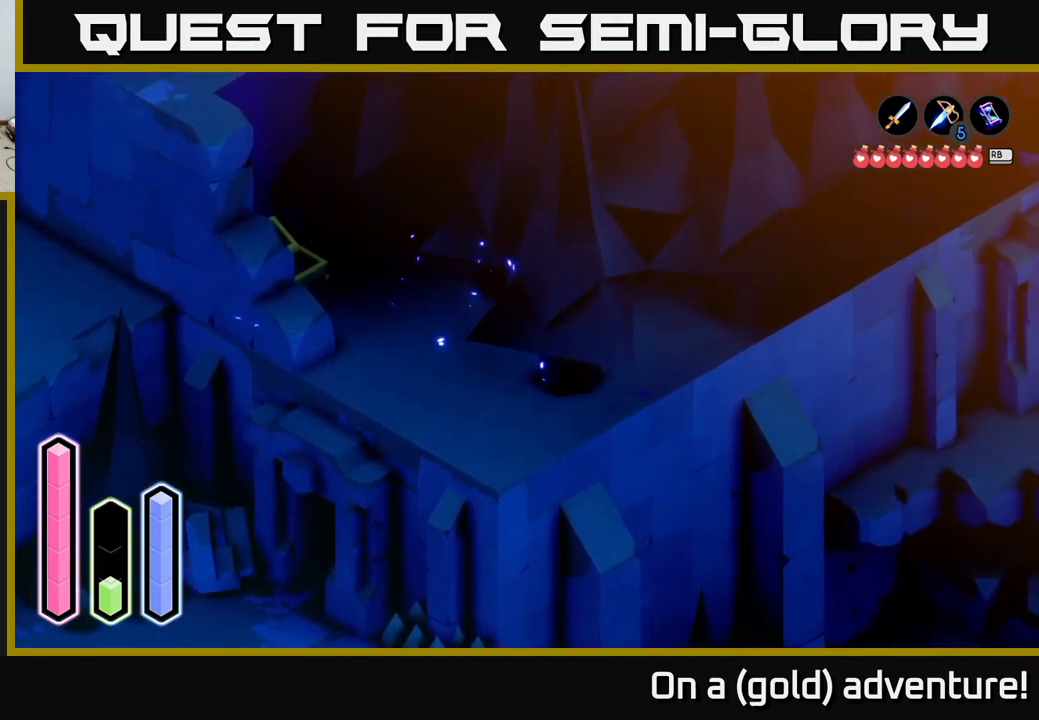
{"buttons": [], "left_stick": "down-left", "right_stick": "center", "events": [[200, "left_stick", "up-left"], [267, "left_stick", "left"], [400, "left_stick", "down-left"]]}
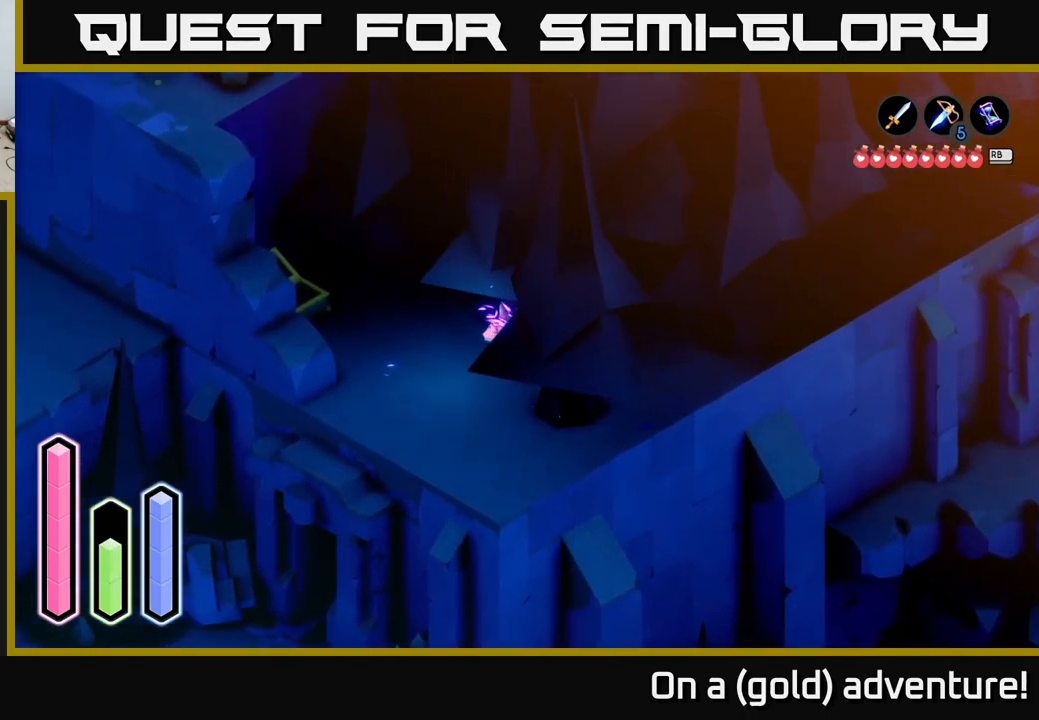
{"buttons": [], "left_stick": "down-left", "right_stick": "center", "events": []}
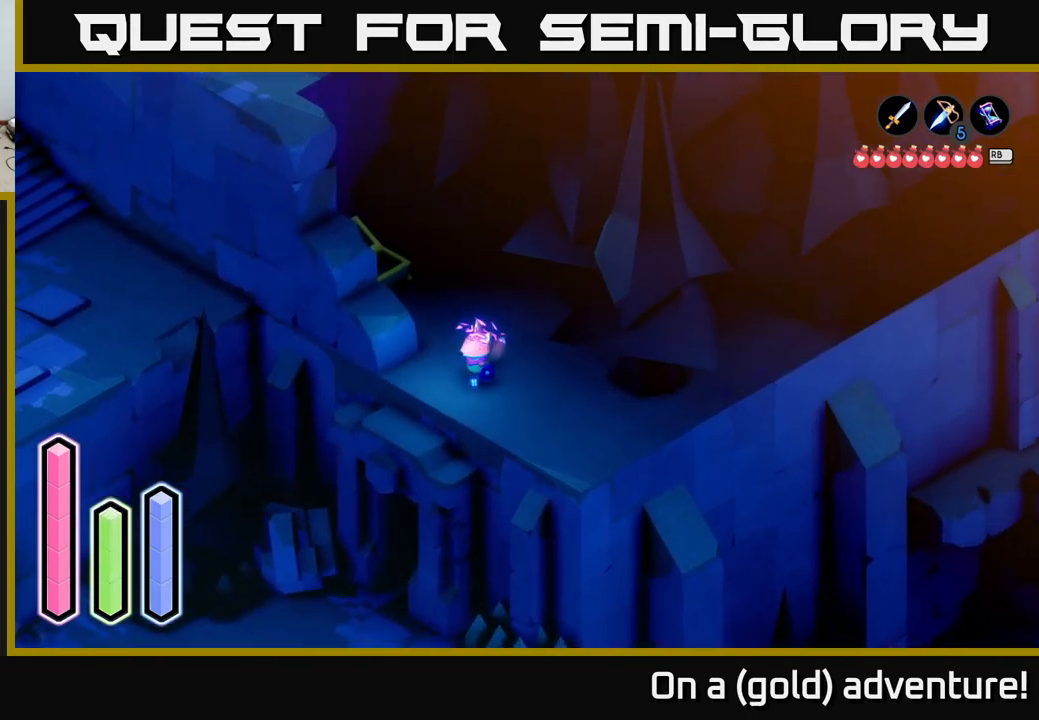
{"buttons": ["A"], "left_stick": "up-left", "right_stick": "center", "events": [[33, "left_stick", "left"], [233, "A", "down"], [433, "left_stick", "up-left"]]}
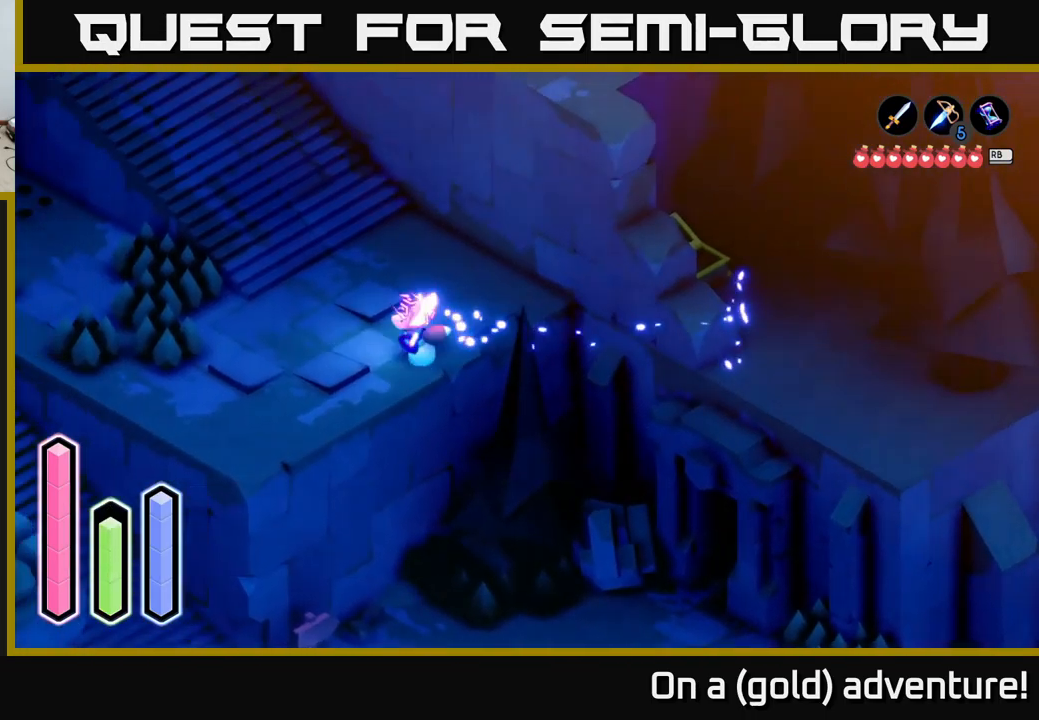
{"buttons": ["A"], "left_stick": "up-left", "right_stick": "center", "events": [[183, "A", "up"], [283, "A", "down"]]}
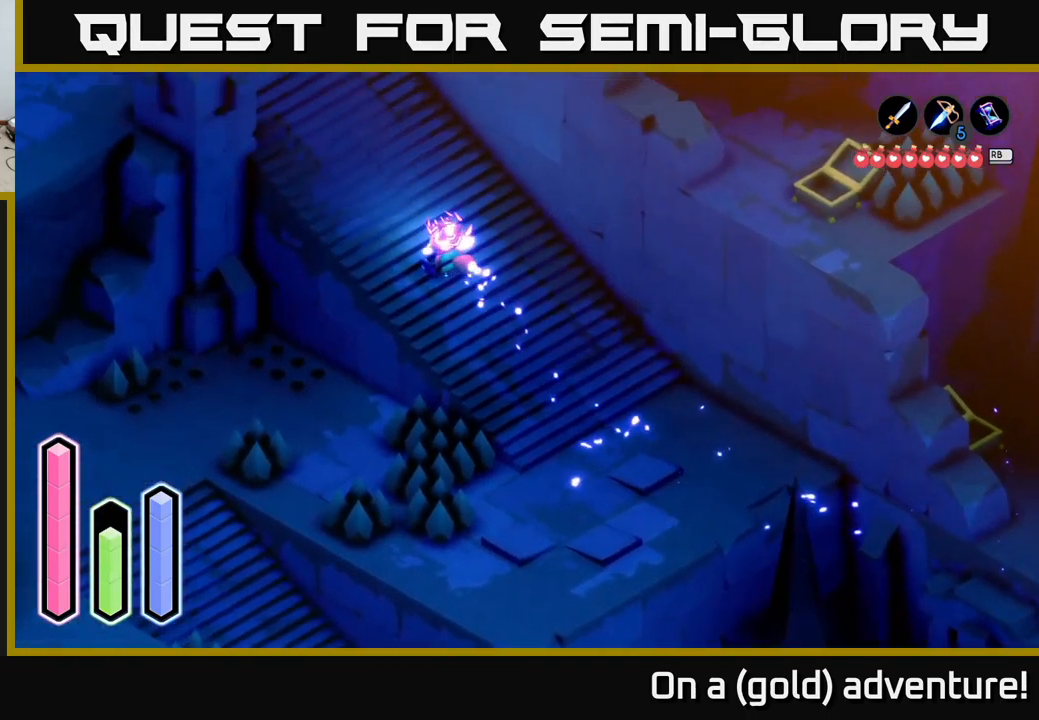
{"buttons": ["A"], "left_stick": "up-left", "right_stick": "center", "events": []}
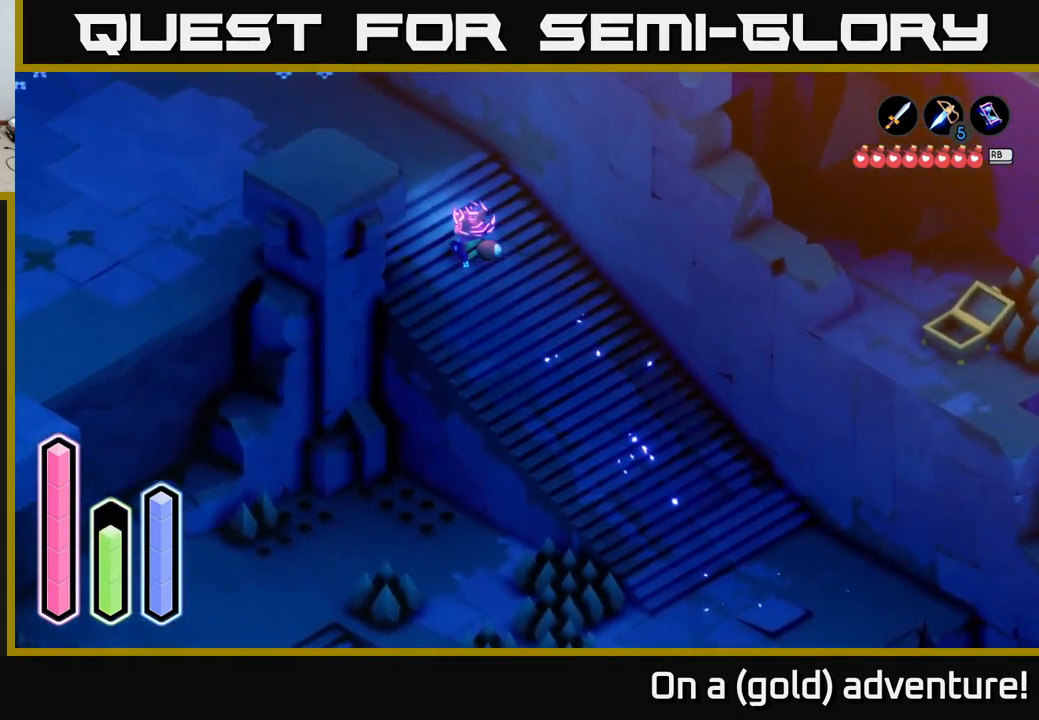
{"buttons": ["A"], "left_stick": "up-left", "right_stick": "center", "events": []}
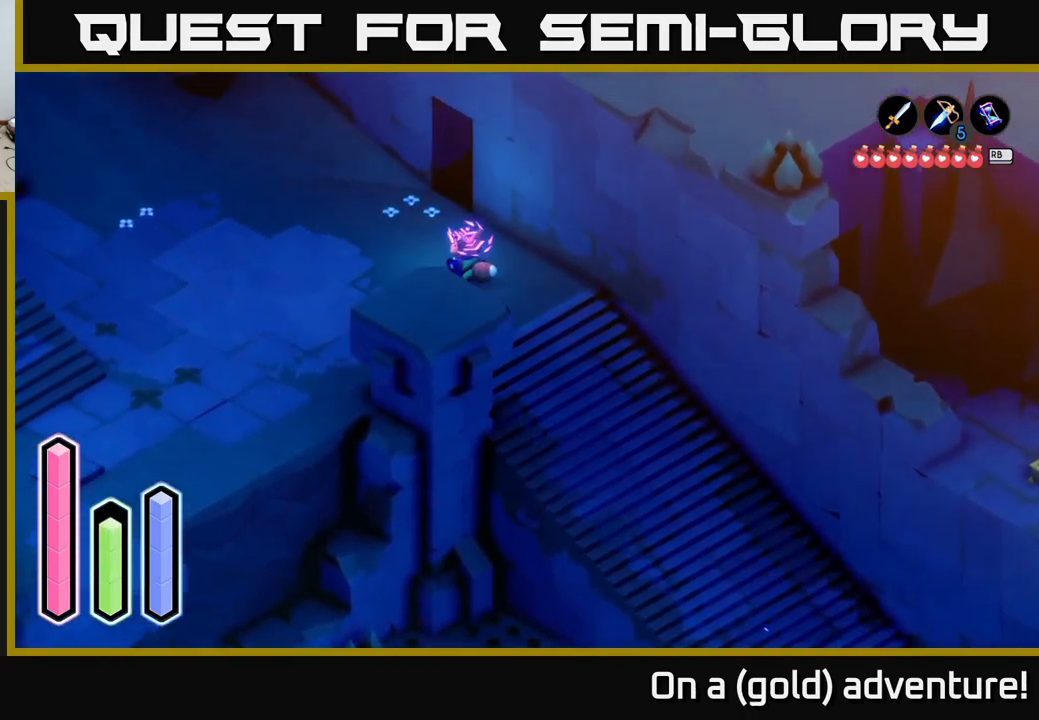
{"buttons": ["A"], "left_stick": "up-right", "right_stick": "center", "events": [[383, "left_stick", "up-right"]]}
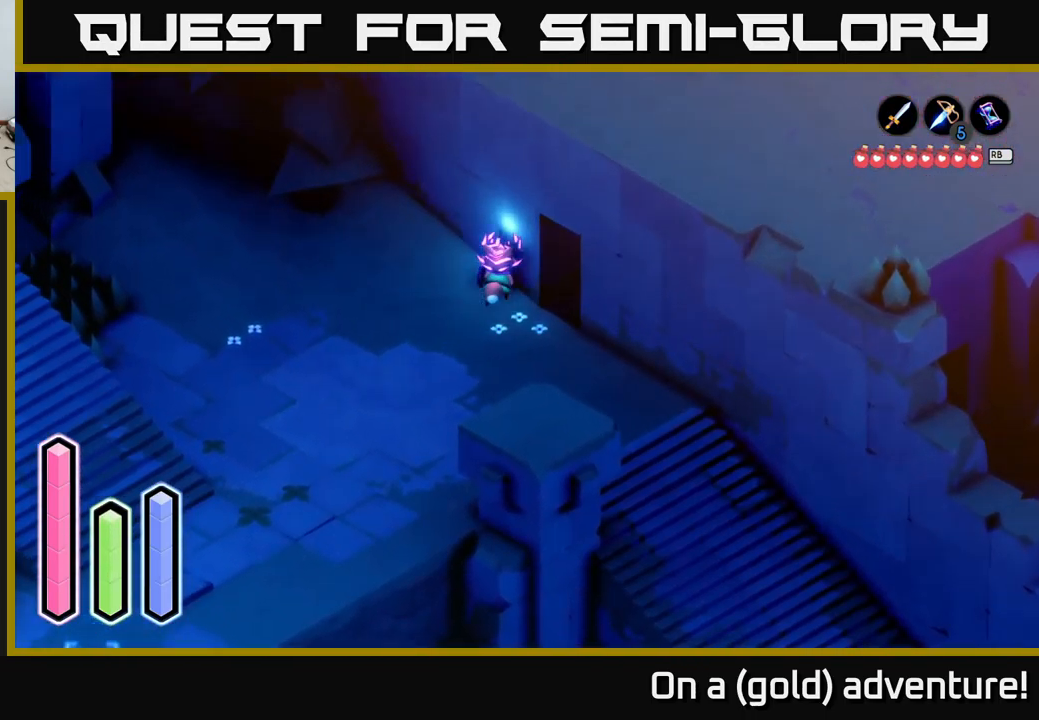
{"buttons": [], "left_stick": "up-left", "right_stick": "center", "events": [[17, "left_stick", "center"], [67, "left_stick", "down-left"], [117, "left_stick", "left"], [217, "left_stick", "up-left"], [467, "A", "up"]]}
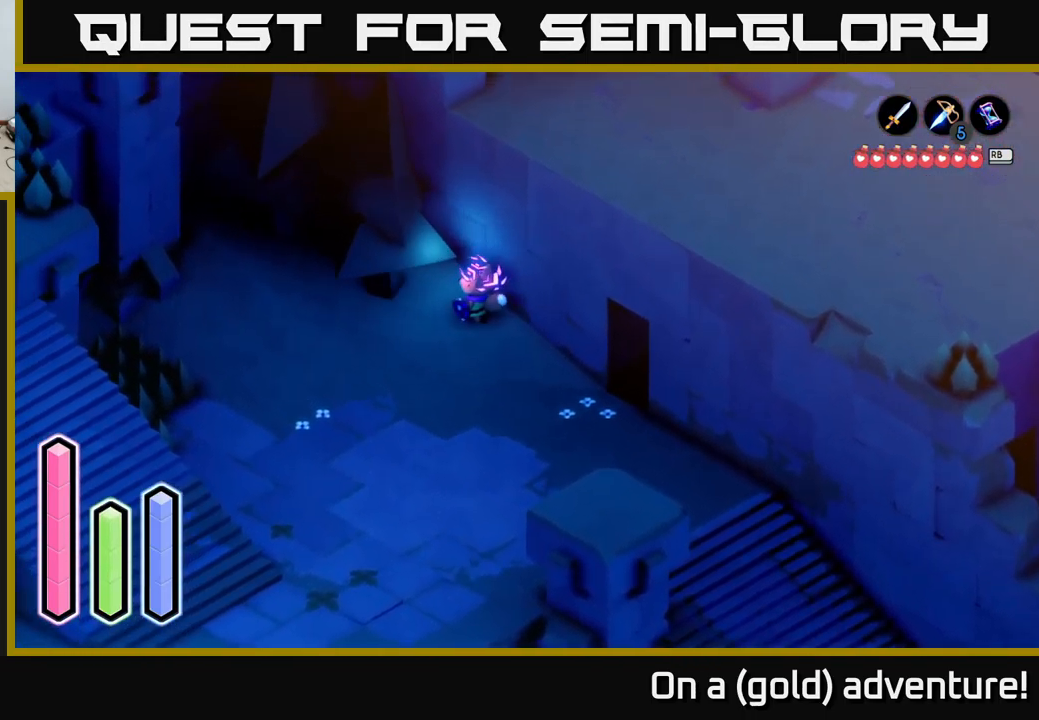
{"buttons": ["A"], "left_stick": "down", "right_stick": "center", "events": [[17, "left_stick", "left"], [50, "A", "down"], [183, "left_stick", "down-left"], [317, "left_stick", "down"]]}
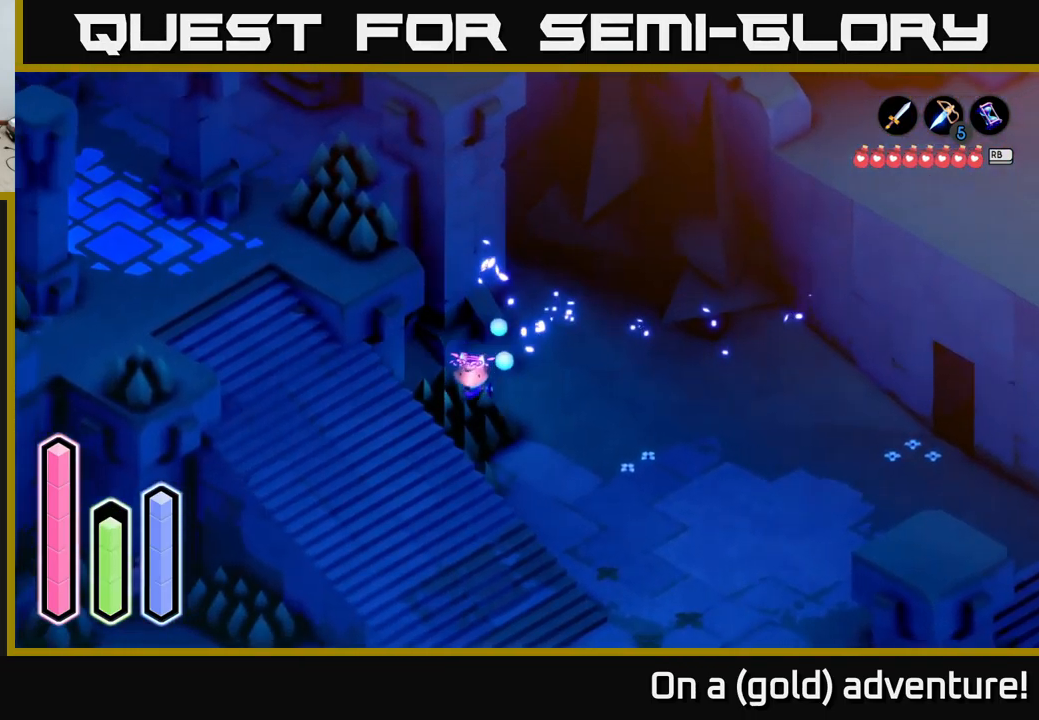
{"buttons": ["A"], "left_stick": "down-right", "right_stick": "center", "events": [[117, "left_stick", "down-right"]]}
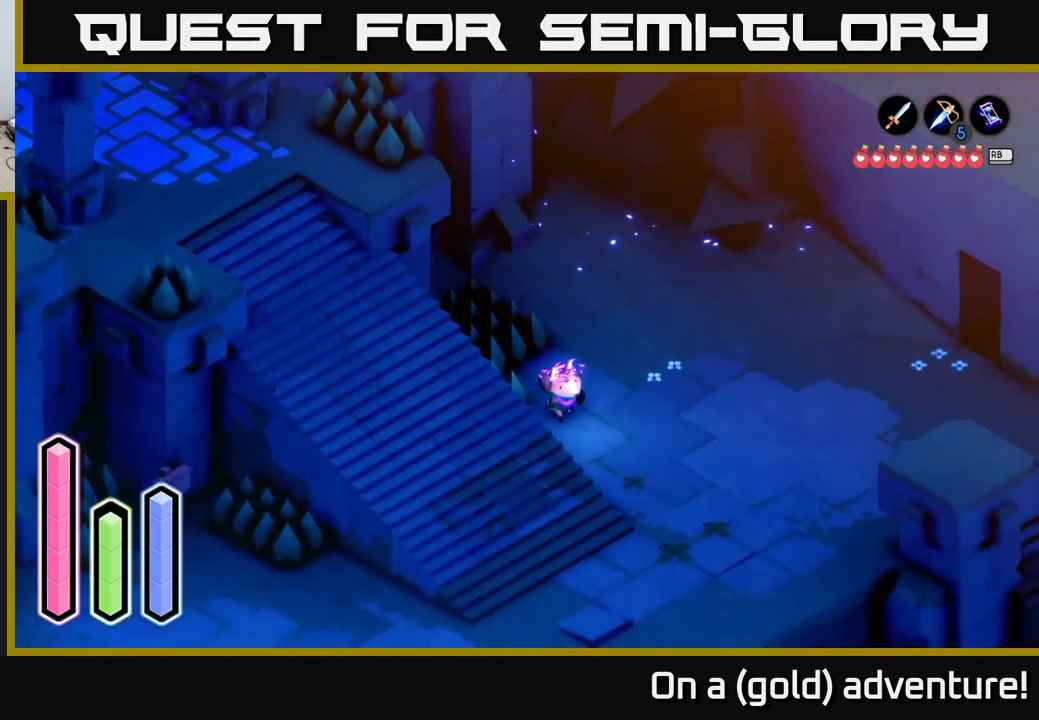
{"buttons": ["A"], "left_stick": "up-left", "right_stick": "center", "events": [[134, "A", "up"], [167, "left_stick", "down-left"], [234, "A", "down"], [284, "left_stick", "left"], [400, "A", "up"], [417, "left_stick", "up-left"], [484, "A", "down"]]}
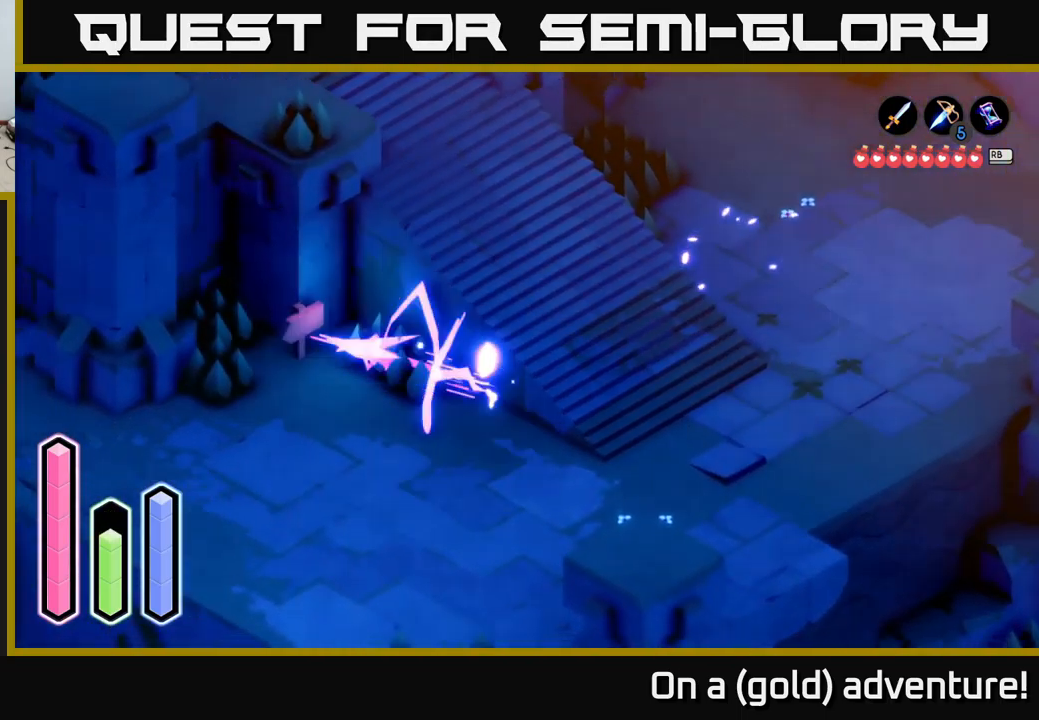
{"buttons": ["A"], "left_stick": "down-right", "right_stick": "center", "events": [[100, "left_stick", "up"], [184, "A", "up"], [234, "left_stick", "up-right"], [400, "left_stick", "down-right"], [450, "A", "down"]]}
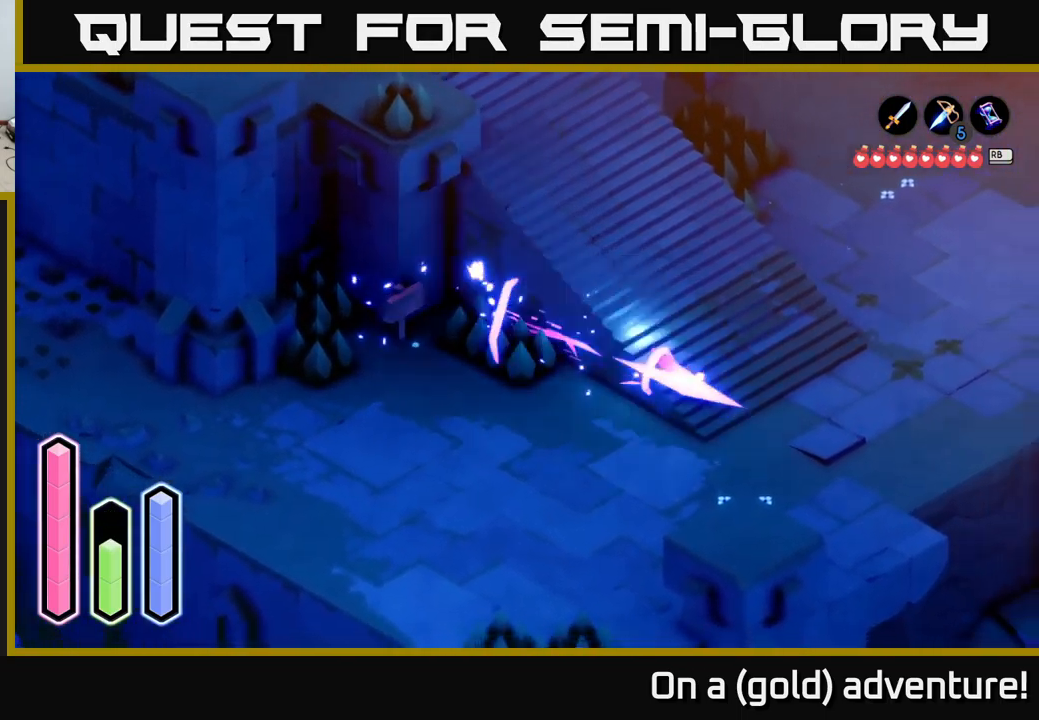
{"buttons": ["A"], "left_stick": "up", "right_stick": "center", "events": [[184, "A", "up"], [234, "left_stick", "up"], [384, "A", "down"]]}
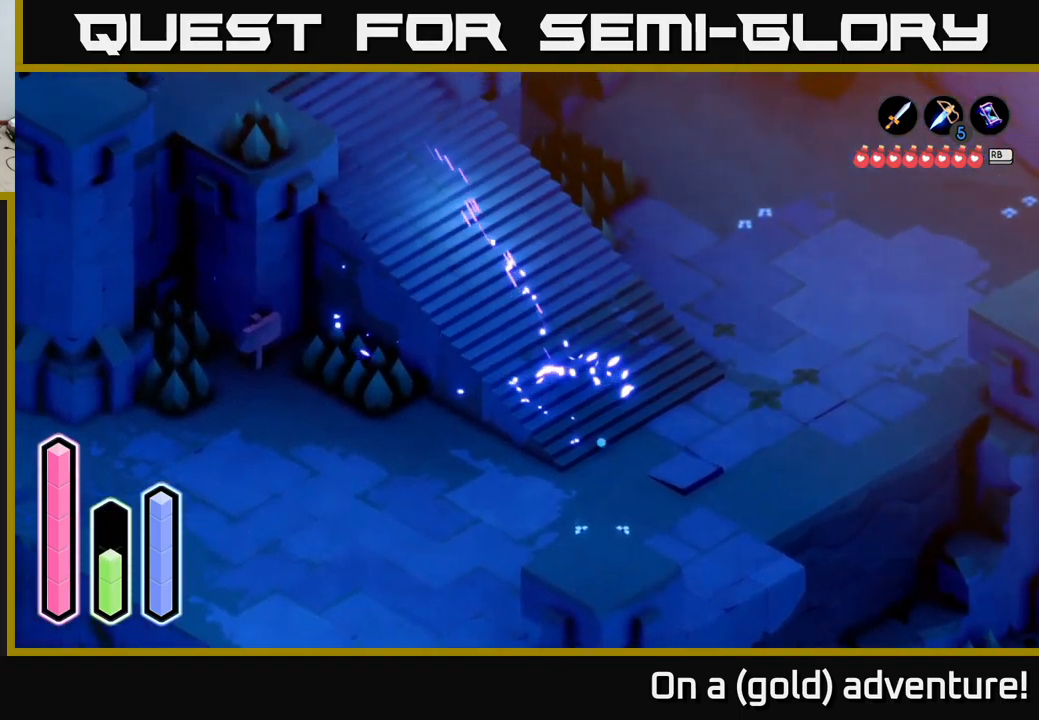
{"buttons": ["A"], "left_stick": "up", "right_stick": "center", "events": [[100, "A", "up"], [184, "A", "down"]]}
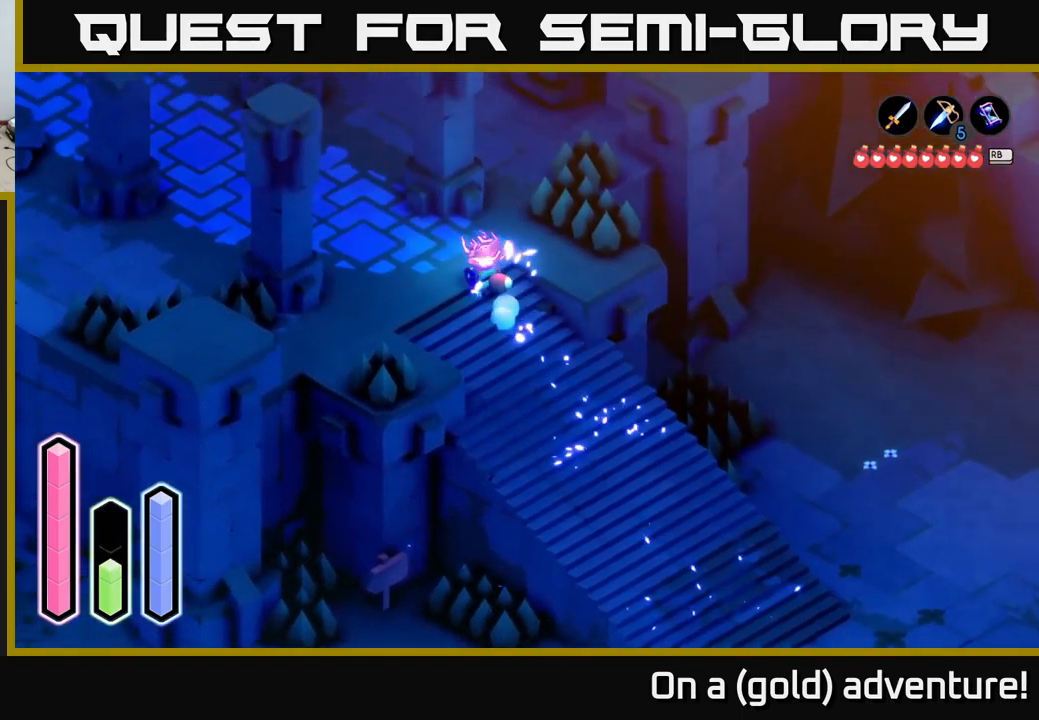
{"buttons": ["A"], "left_stick": "up-left", "right_stick": "center", "events": [[500, "left_stick", "up-left"]]}
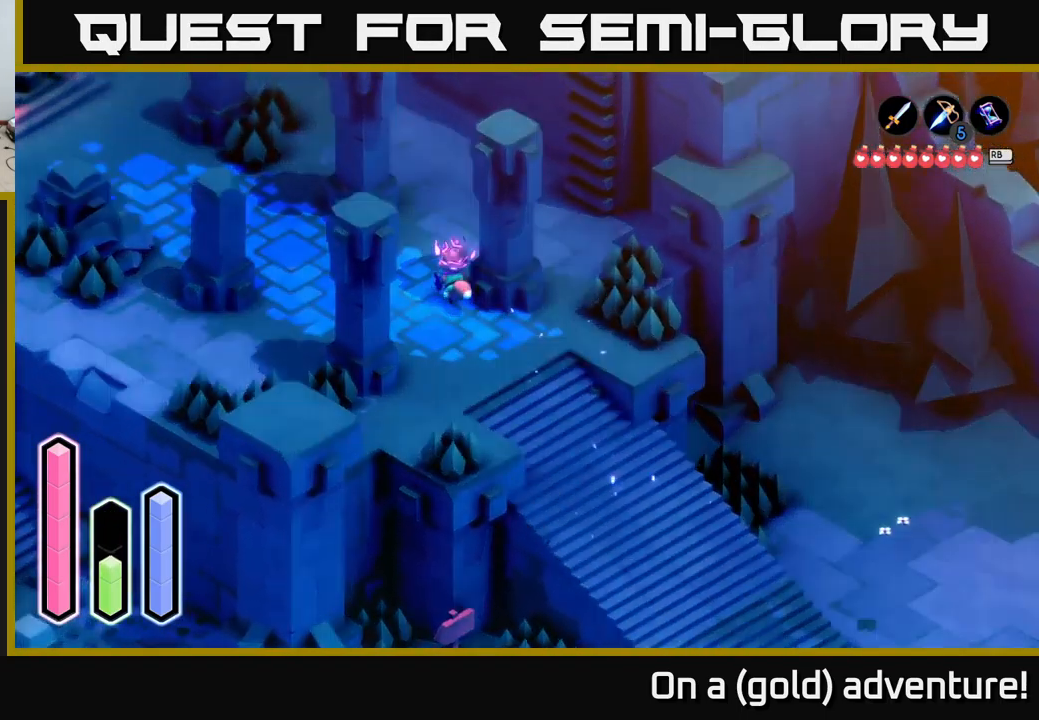
{"buttons": ["A"], "left_stick": "up-right", "right_stick": "center", "events": [[200, "left_stick", "up-right"]]}
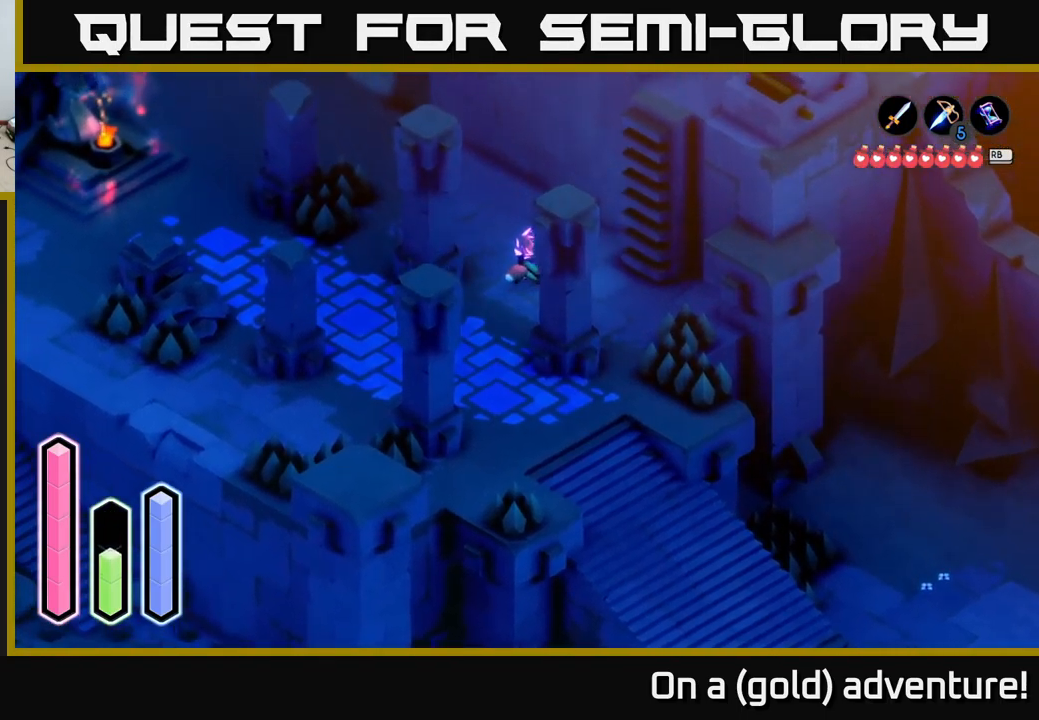
{"buttons": ["A"], "left_stick": "up-left", "right_stick": "center", "events": [[84, "left_stick", "up"], [234, "left_stick", "up-left"]]}
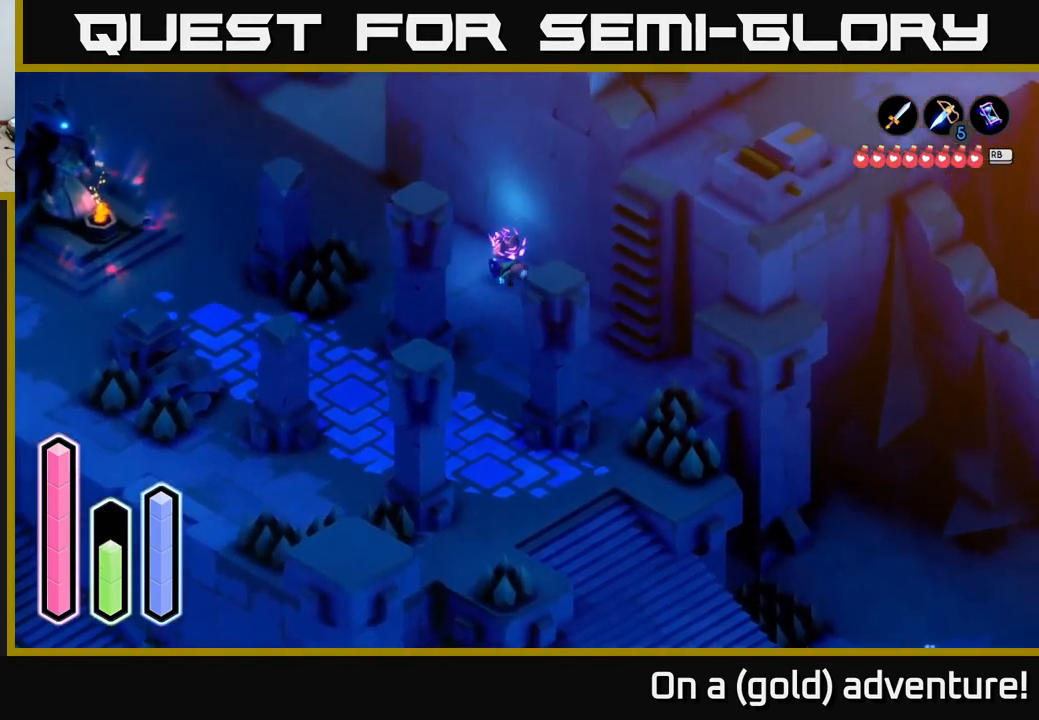
{"buttons": ["A"], "left_stick": "center", "right_stick": "center", "events": [[367, "left_stick", "center"]]}